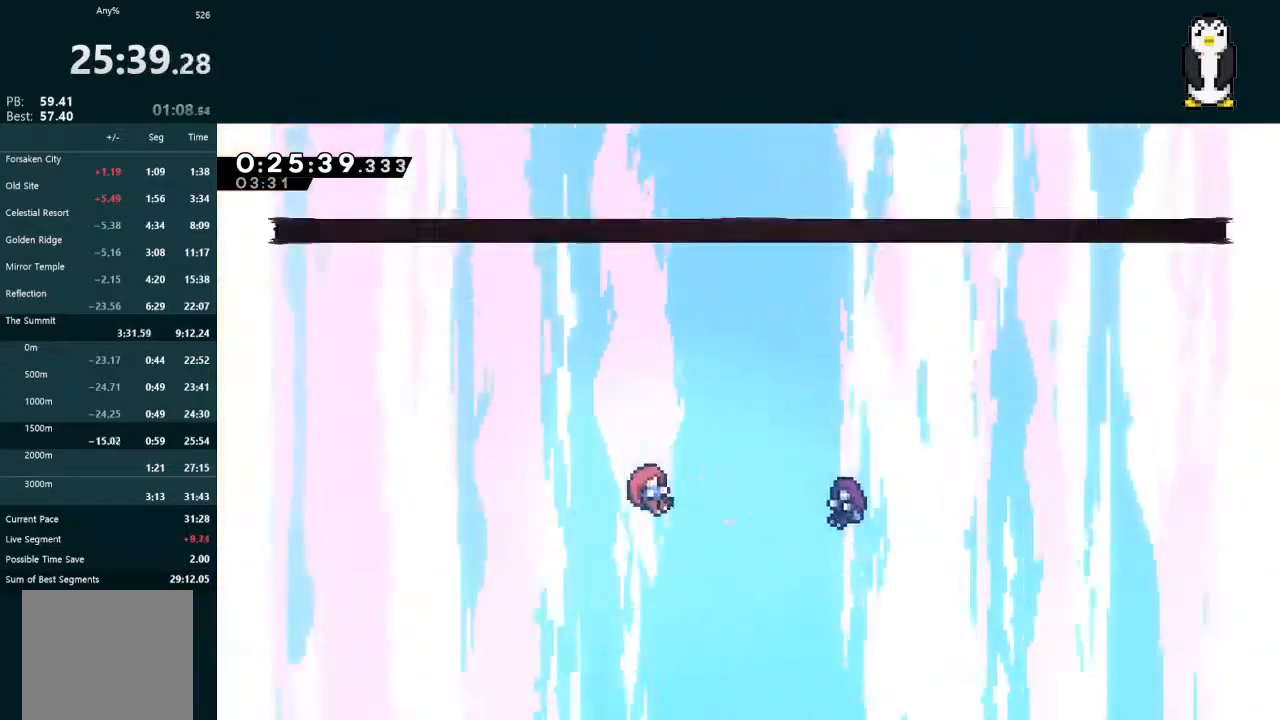
Gameplay with a controller (Xbox layout); each line is a JSON object with the inputs held at the frame after it. "events" lists button and stick changes between this image and that frame as [ms after this image, input, new state], when the widget could be followed in between. Not read: L3.
{"buttons": [], "left_stick": "center", "right_stick": "center", "events": [[67, "START", "down"], [100, "R2", "down"], [167, "START", "up"], [200, "R2", "up"]]}
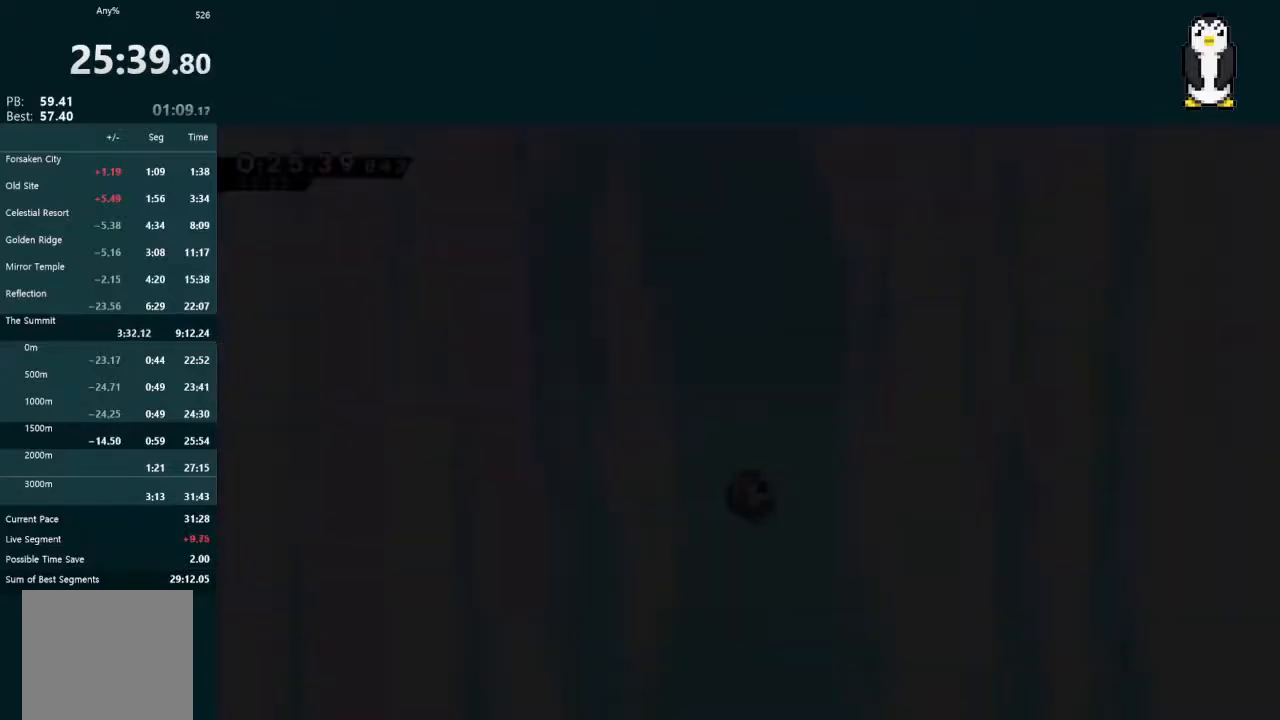
{"buttons": [], "left_stick": "center", "right_stick": "center", "events": []}
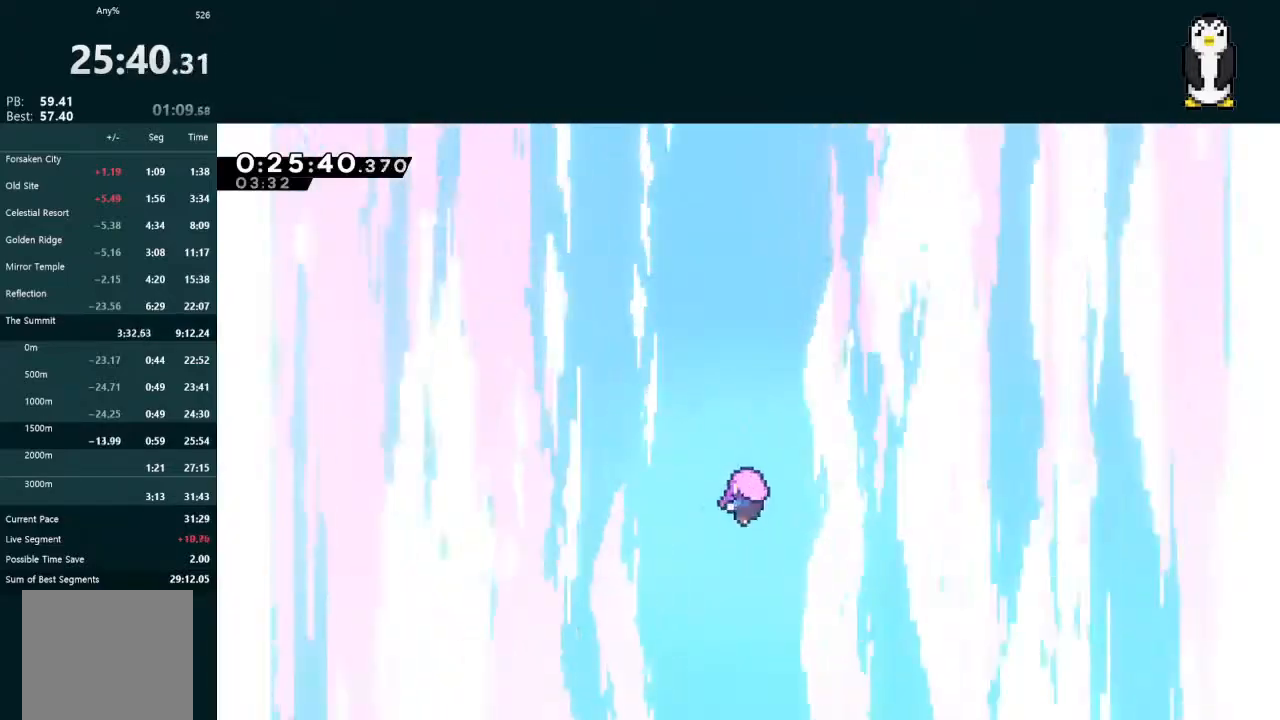
{"buttons": [], "left_stick": "center", "right_stick": "center", "events": []}
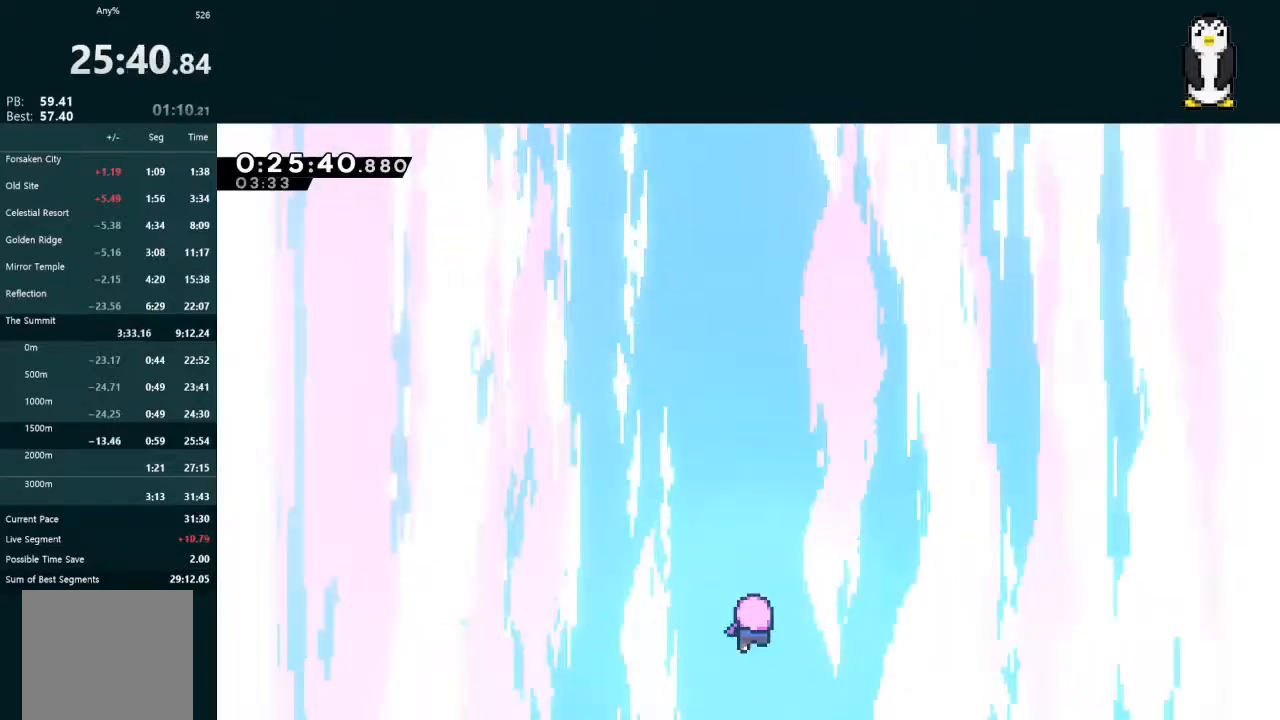
{"buttons": [], "left_stick": "center", "right_stick": "center", "events": []}
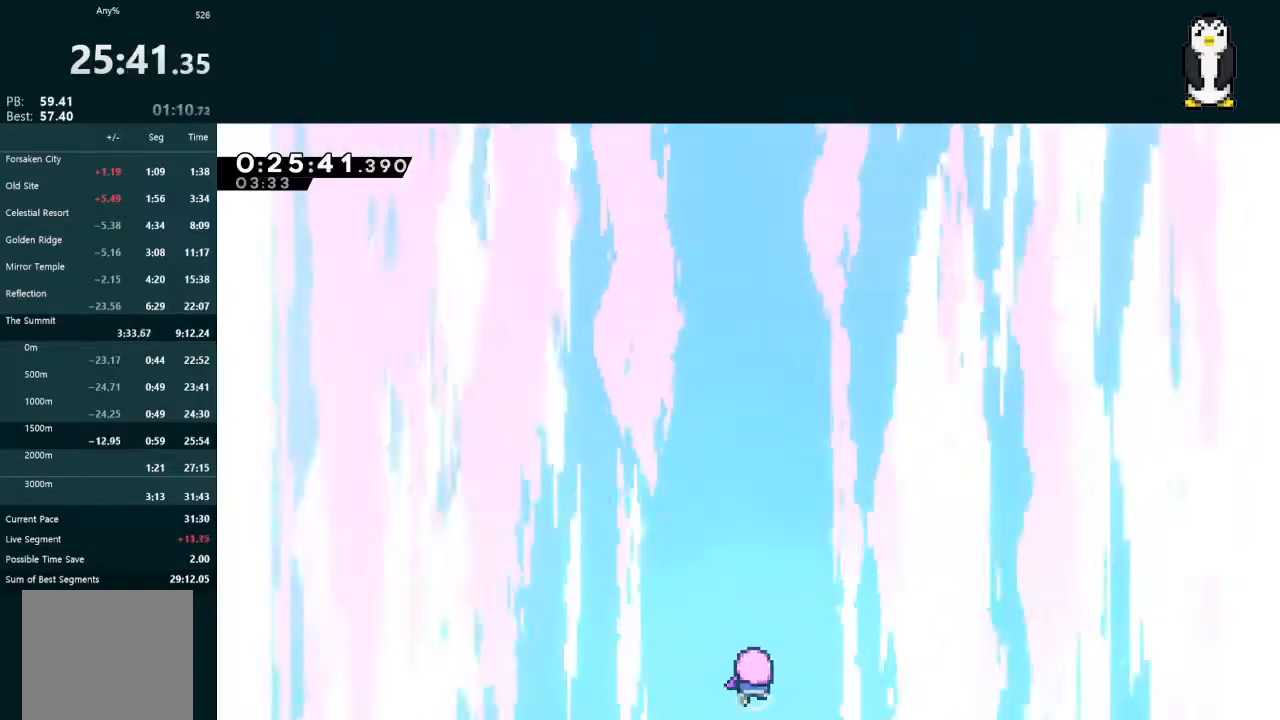
{"buttons": ["L2"], "left_stick": "center", "right_stick": "center", "events": [[367, "L2", "down"]]}
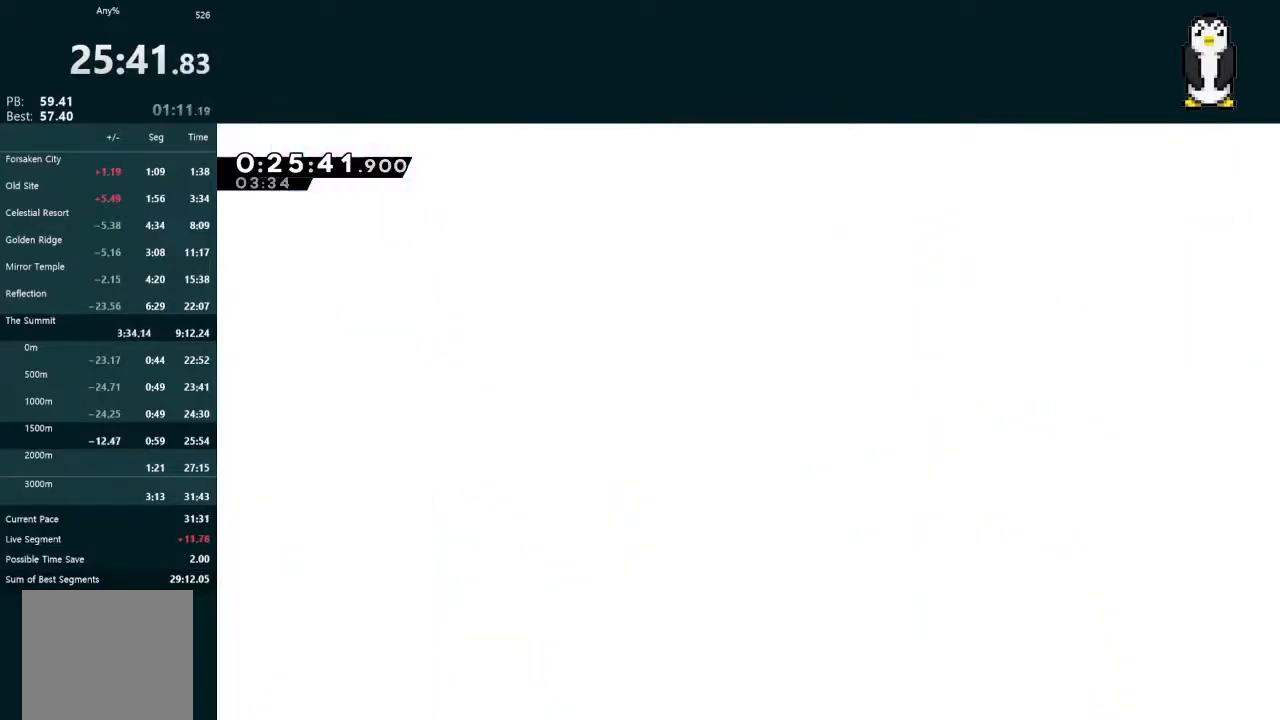
{"buttons": ["L2"], "left_stick": "center", "right_stick": "center", "events": []}
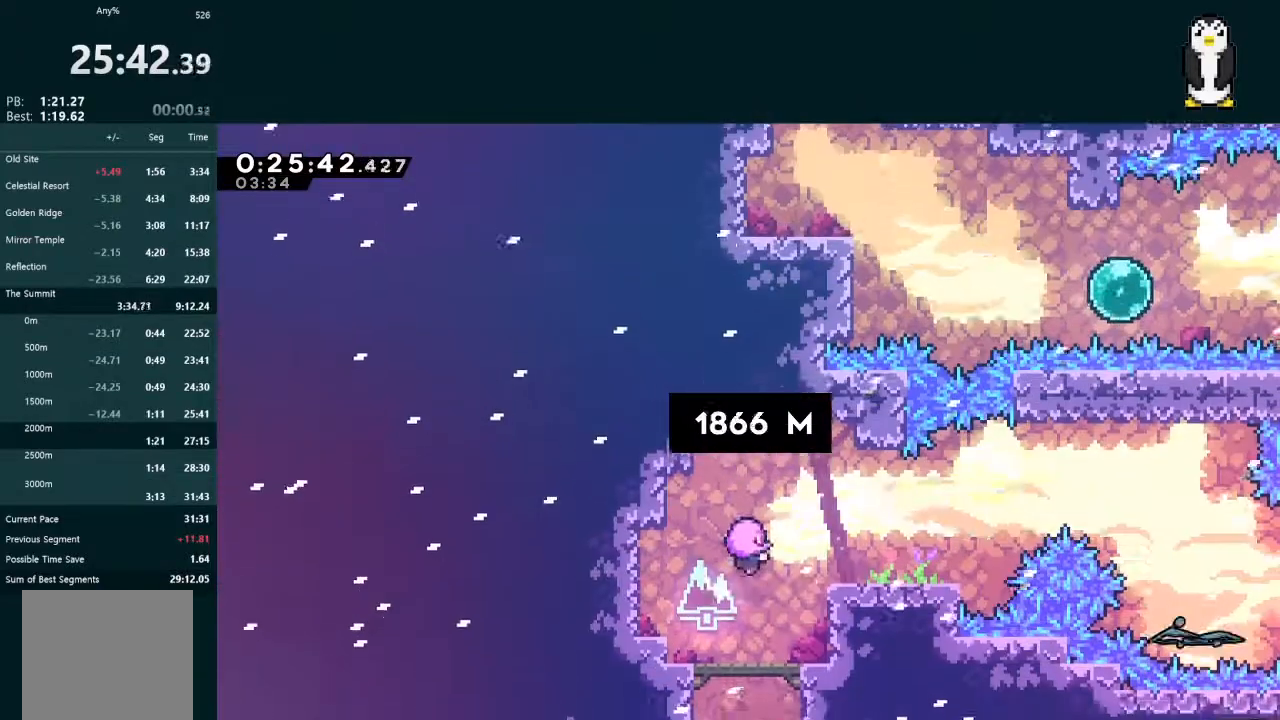
{"buttons": ["L2"], "left_stick": "center", "right_stick": "center", "events": []}
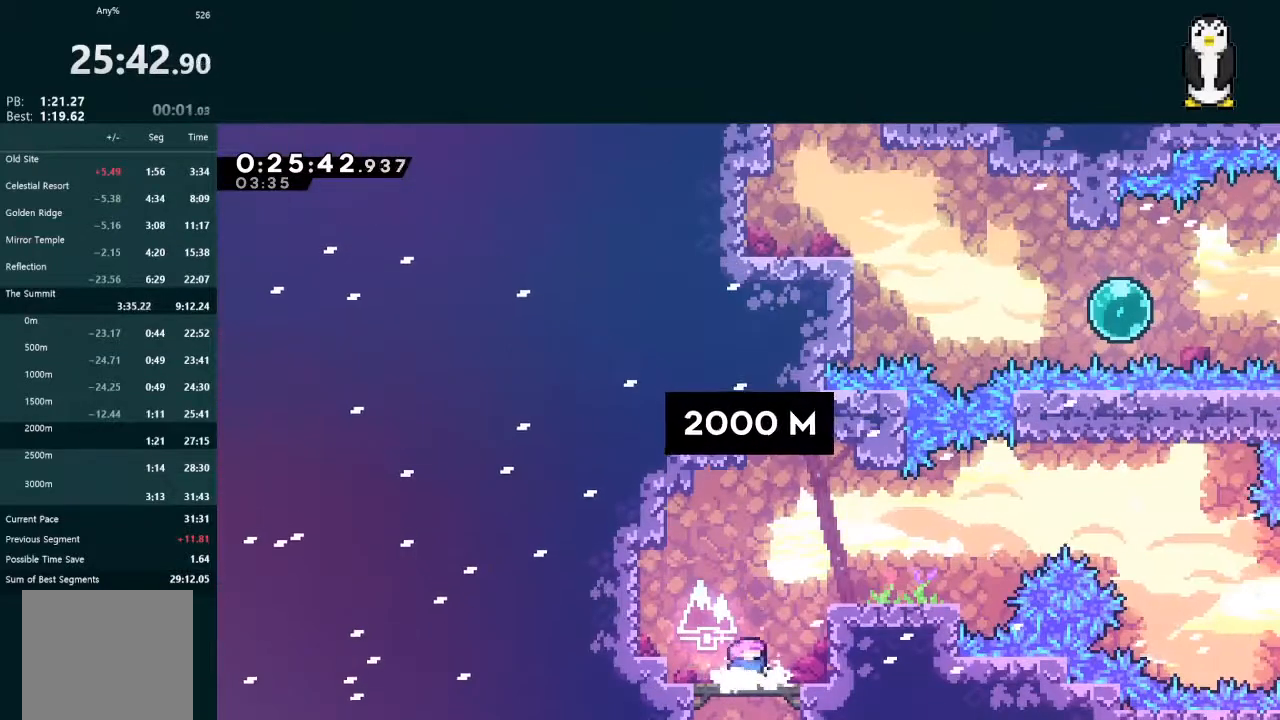
{"buttons": ["L2", "DPAD_RIGHT"], "left_stick": "center", "right_stick": "center", "events": [[267, "A", "down"], [367, "DPAD_RIGHT", "down"], [467, "A", "up"]]}
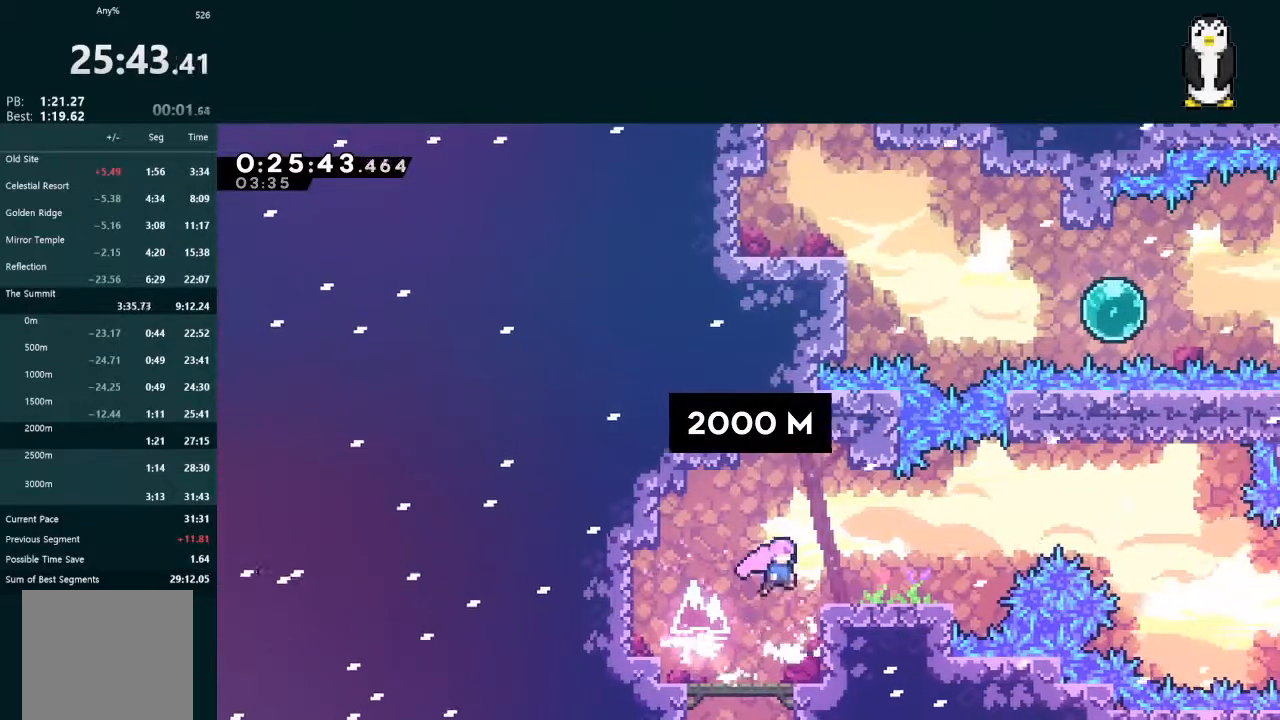
{"buttons": ["L2", "DPAD_DOWN", "DPAD_RIGHT"], "left_stick": "center", "right_stick": "center", "events": [[100, "X", "down"], [200, "X", "up"], [267, "A", "down"], [500, "A", "up"], [500, "DPAD_DOWN", "down"]]}
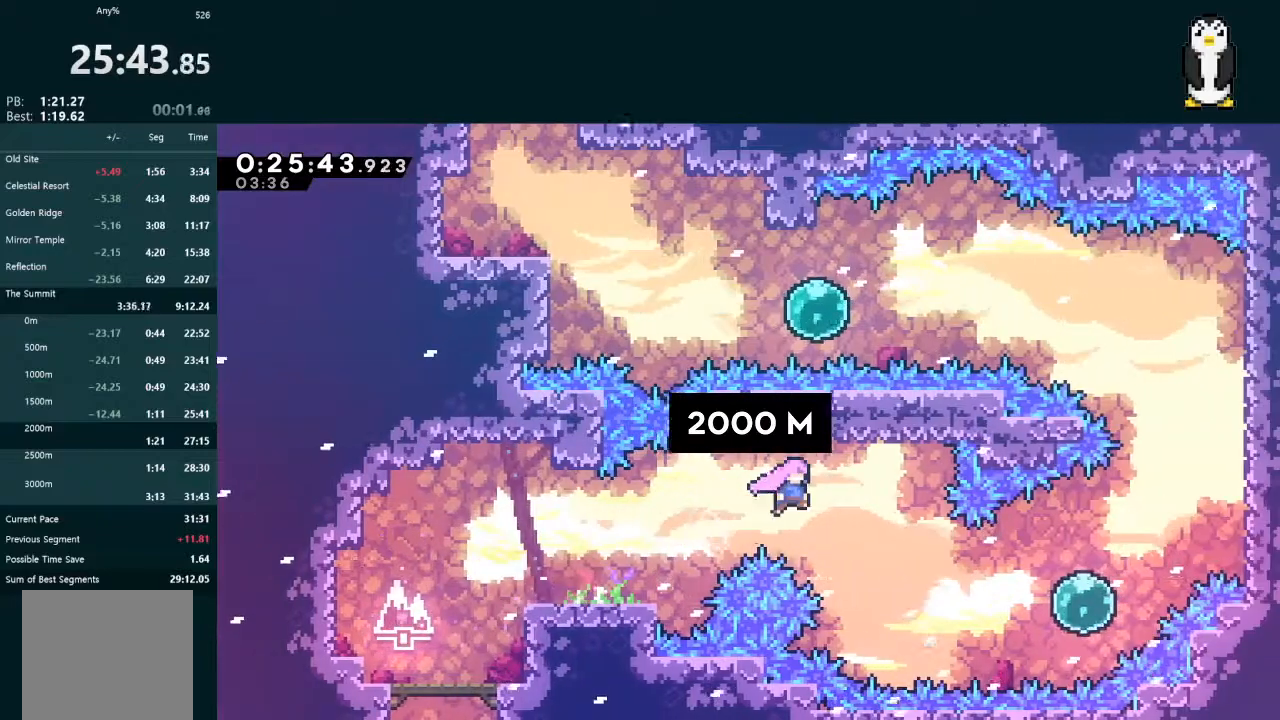
{"buttons": ["X", "L2", "DPAD_RIGHT"], "left_stick": "center", "right_stick": "center", "events": [[67, "X", "down"], [167, "DPAD_DOWN", "up"], [233, "X", "up"], [300, "X", "down"]]}
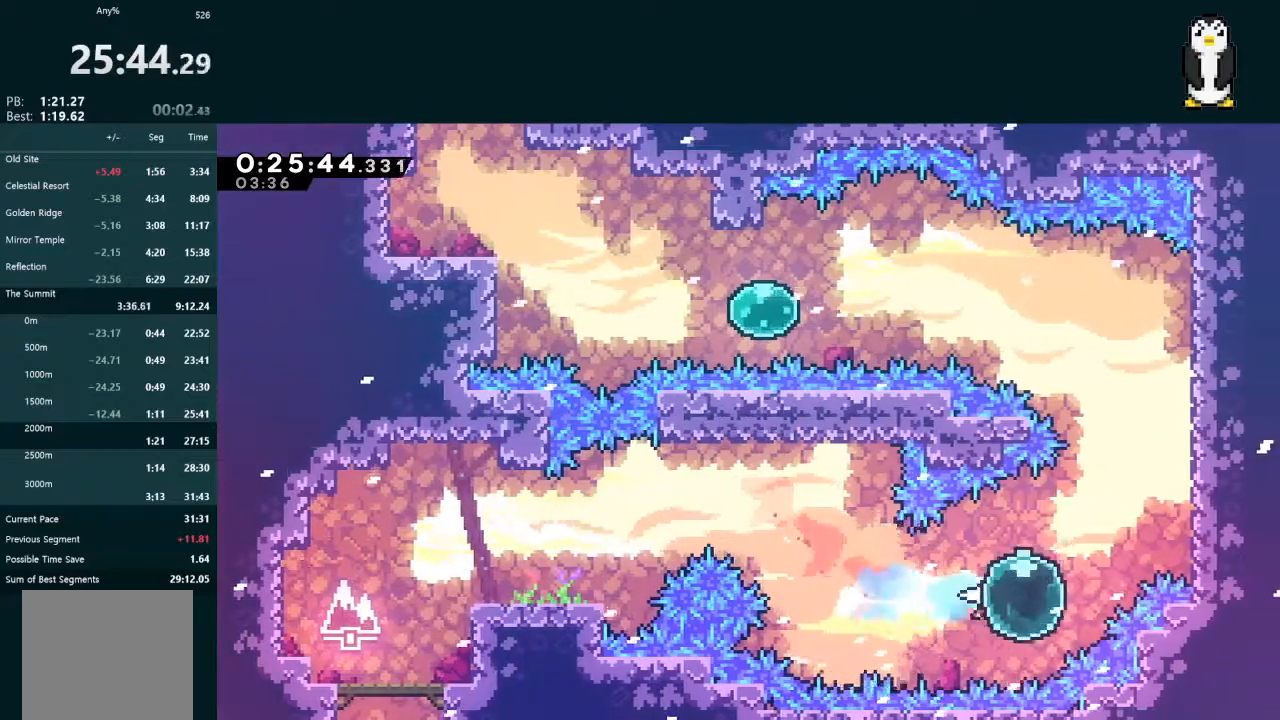
{"buttons": ["A", "L2", "DPAD_UP", "DPAD_LEFT"], "left_stick": "center", "right_stick": "center", "events": [[33, "DPAD_UP", "down"], [400, "X", "up"], [433, "DPAD_LEFT", "down"], [433, "DPAD_RIGHT", "up"], [467, "A", "down"]]}
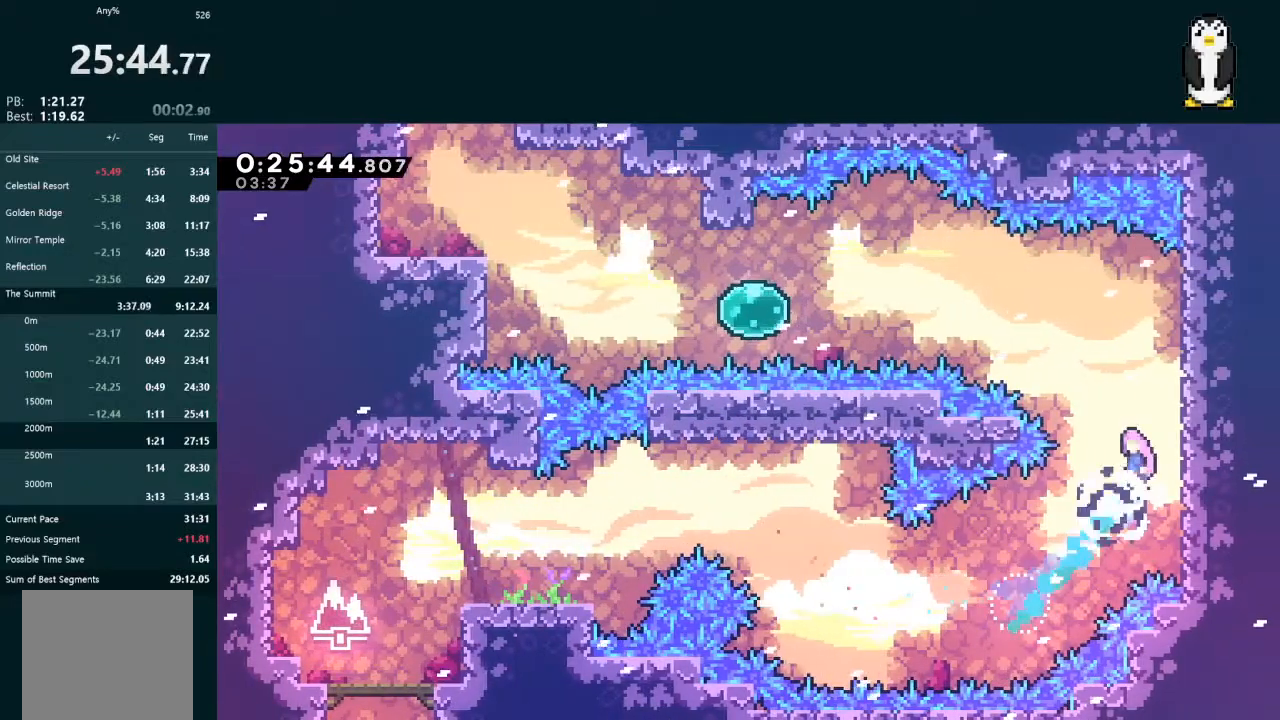
{"buttons": ["X", "L2", "DPAD_LEFT"], "left_stick": "center", "right_stick": "center", "events": [[133, "A", "up"], [167, "X", "down"], [367, "DPAD_UP", "up"], [400, "X", "up"], [500, "X", "down"]]}
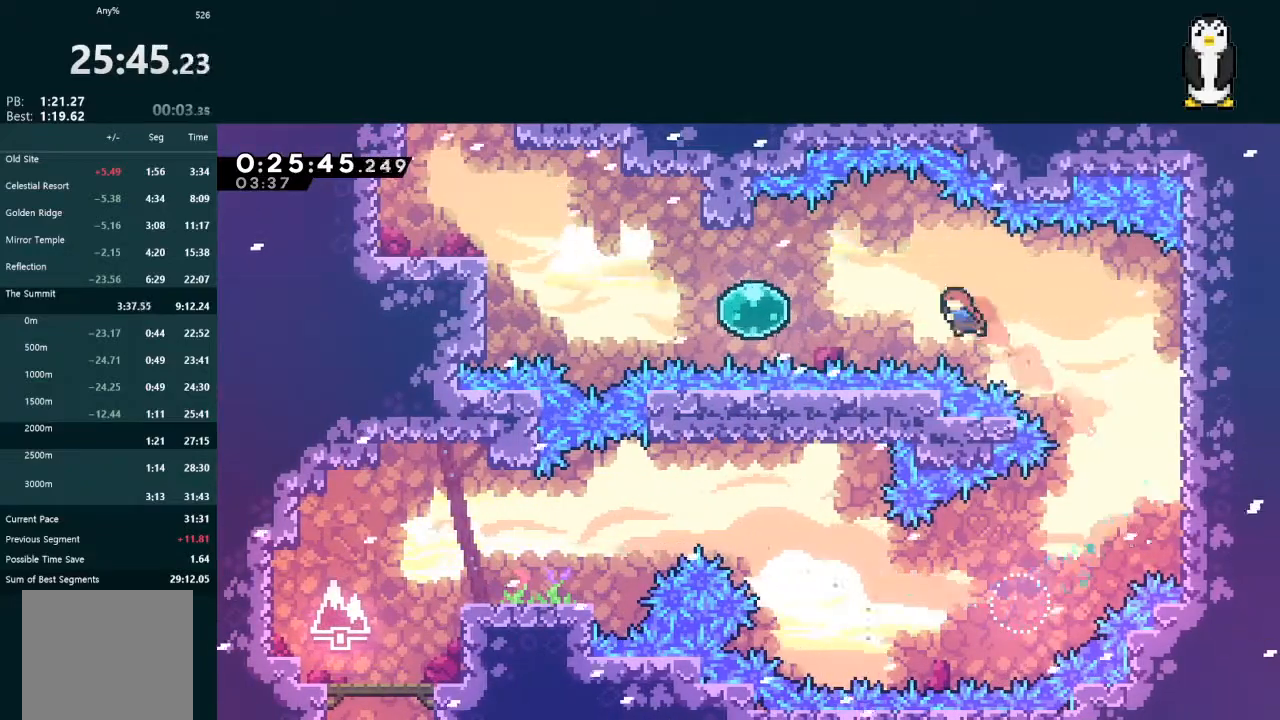
{"buttons": ["L2", "DPAD_LEFT"], "left_stick": "center", "right_stick": "center", "events": [[200, "DPAD_UP", "down"], [233, "X", "up"], [300, "X", "down"], [433, "DPAD_UP", "up"], [467, "X", "up"]]}
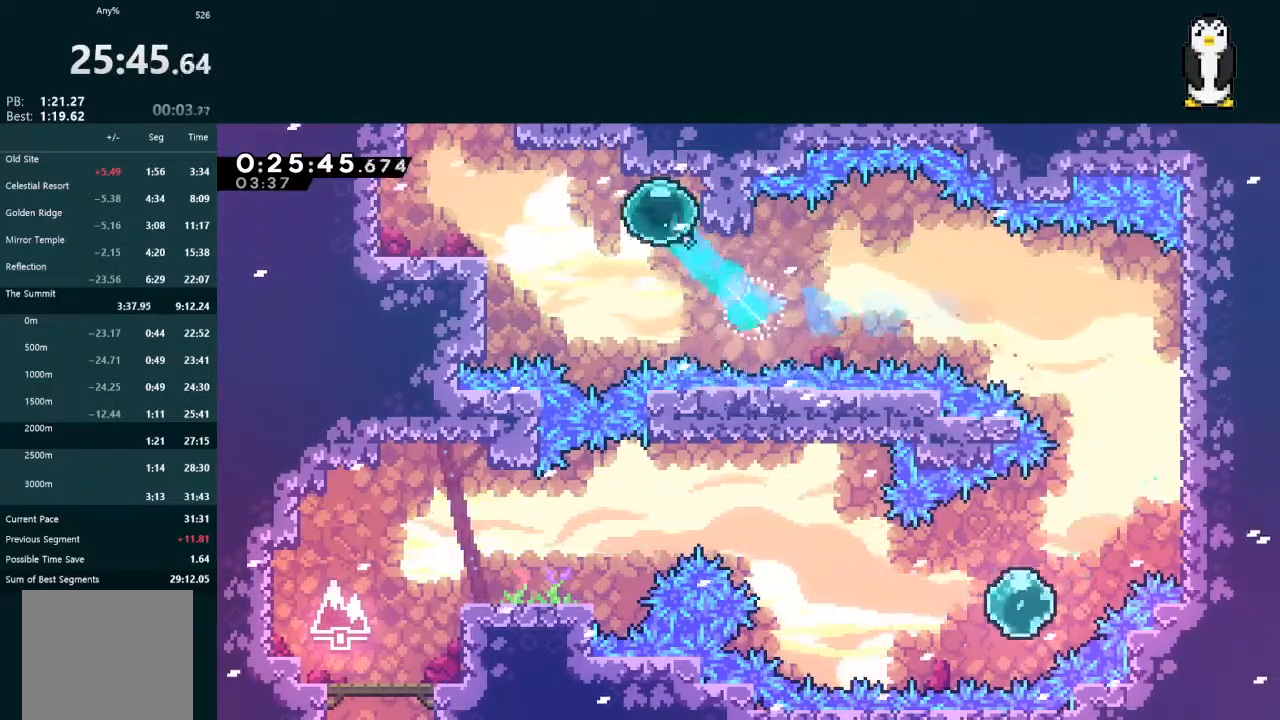
{"buttons": ["X", "L2"], "left_stick": "center", "right_stick": "center", "events": [[33, "X", "down"], [233, "X", "up"], [267, "DPAD_LEFT", "up"], [300, "DPAD_UP", "down"], [300, "X", "down"], [500, "DPAD_UP", "up"]]}
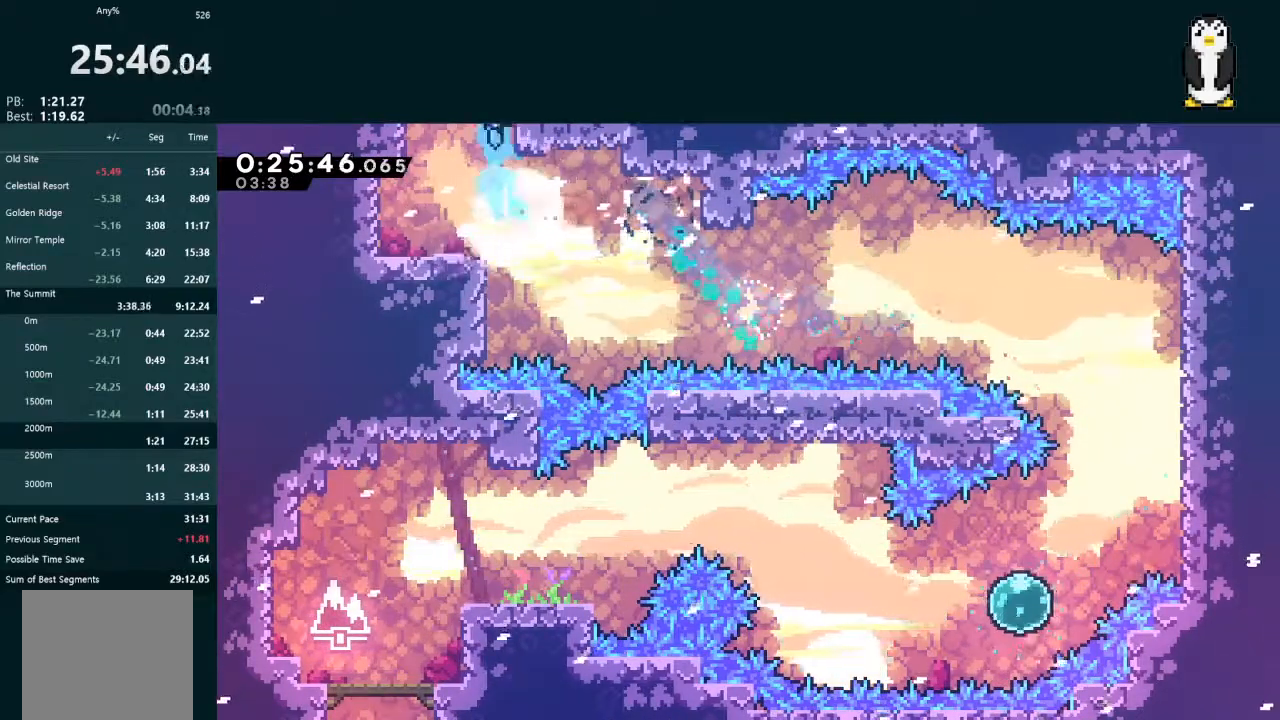
{"buttons": ["X", "L2", "DPAD_UP"], "left_stick": "center", "right_stick": "center", "events": [[67, "DPAD_UP", "down"]]}
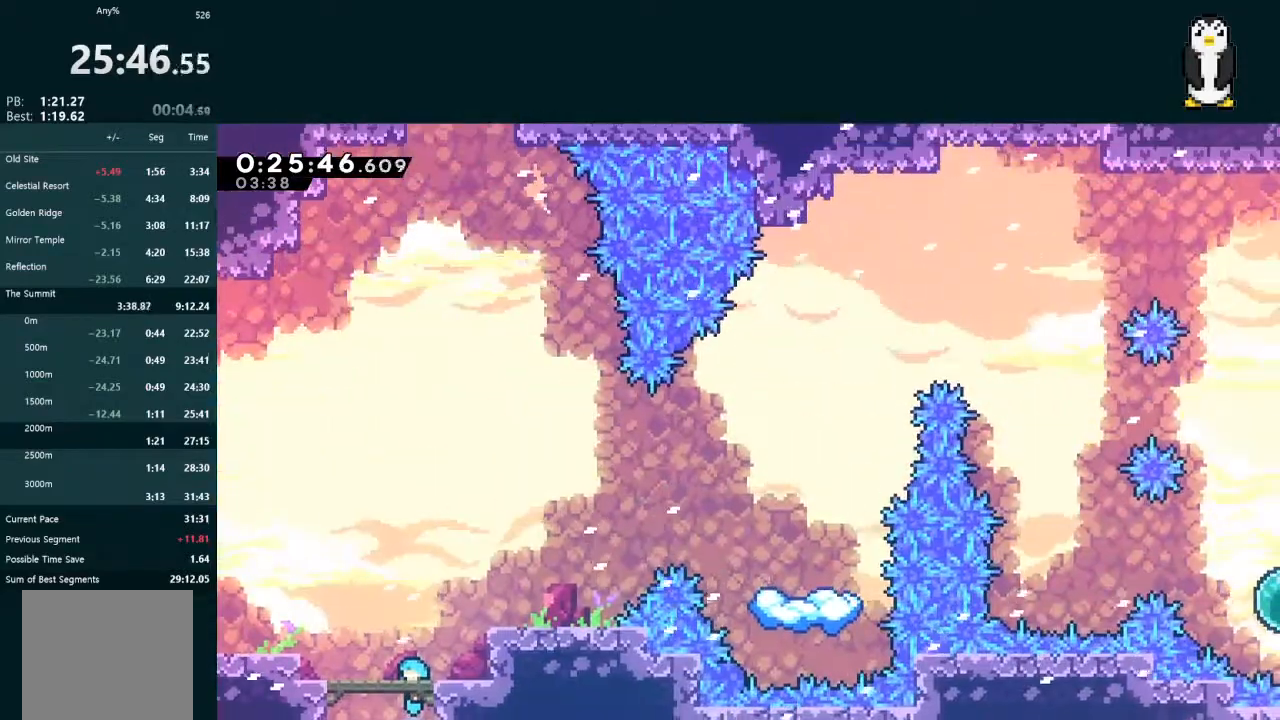
{"buttons": ["X", "L2", "DPAD_UP"], "left_stick": "center", "right_stick": "center", "events": [[133, "X", "up"], [167, "A", "down"], [167, "DPAD_LEFT", "down"], [333, "A", "up"], [333, "DPAD_LEFT", "up"], [400, "X", "down"]]}
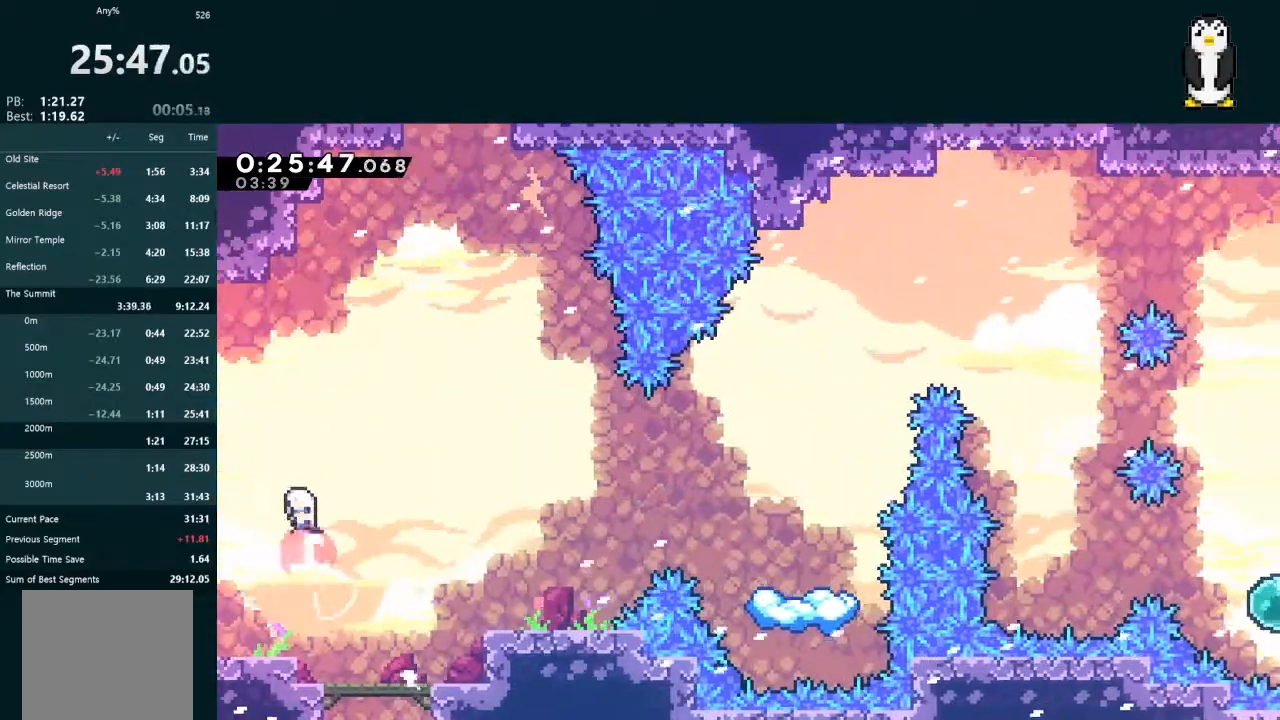
{"buttons": ["A", "L2", "DPAD_UP", "DPAD_RIGHT"], "left_stick": "center", "right_stick": "center", "events": [[100, "X", "up"], [167, "X", "down"], [367, "X", "up"], [400, "A", "down"], [400, "DPAD_RIGHT", "down"]]}
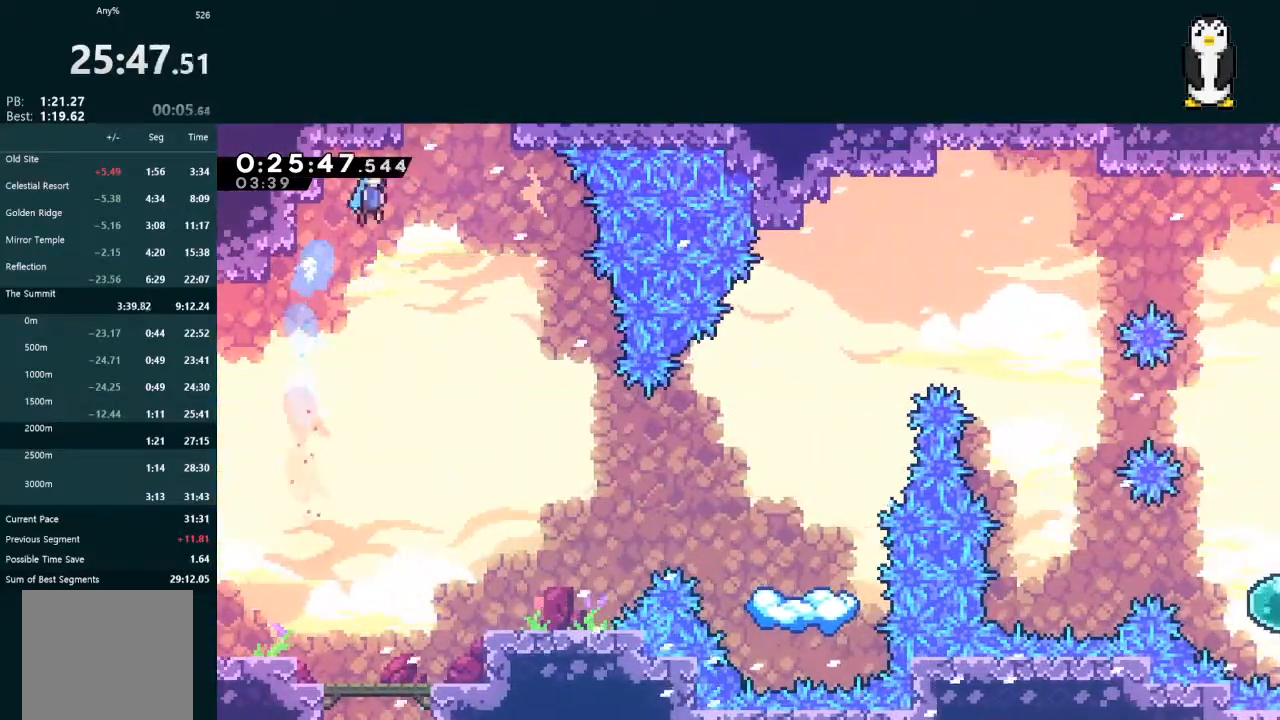
{"buttons": ["A", "L2", "DPAD_UP", "DPAD_RIGHT"], "left_stick": "center", "right_stick": "center", "events": [[33, "R1", "down"], [200, "R1", "up"], [233, "R1", "down"], [333, "DPAD_RIGHT", "up"], [333, "DPAD_UP", "up"], [367, "R1", "up"], [400, "DPAD_RIGHT", "down"], [400, "DPAD_UP", "down"]]}
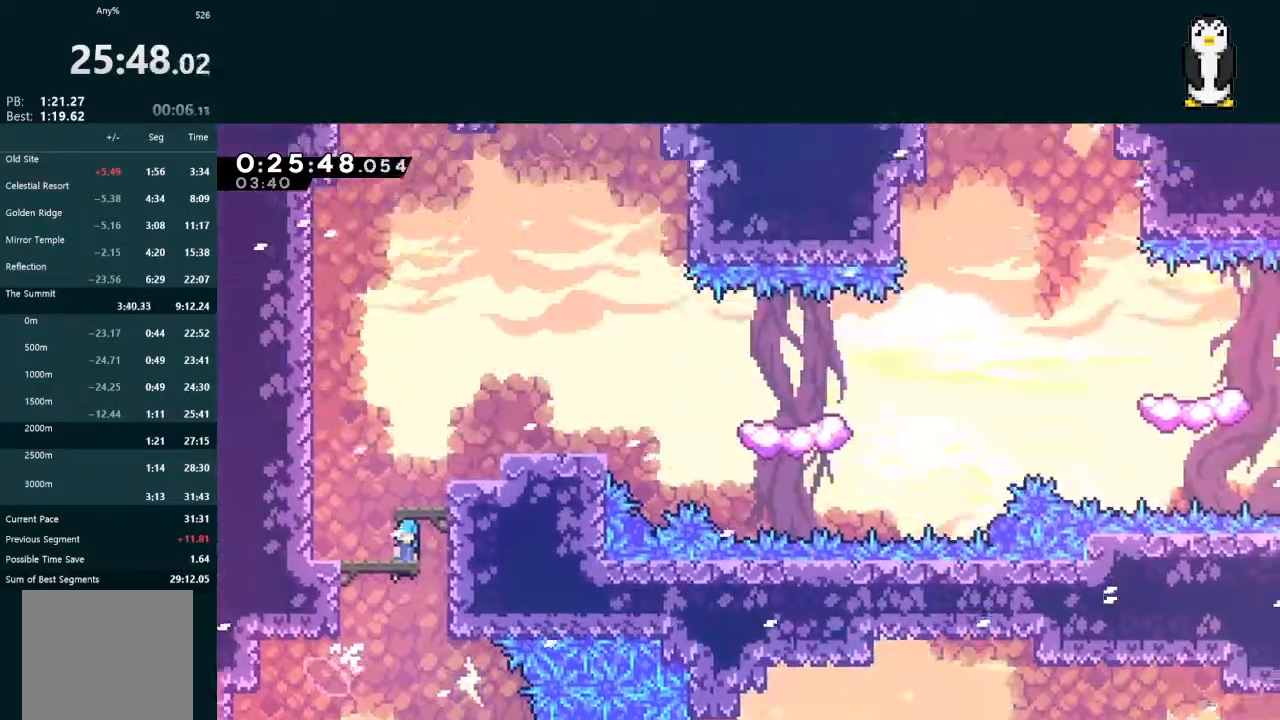
{"buttons": ["A", "L2", "DPAD_UP", "DPAD_RIGHT"], "left_stick": "center", "right_stick": "center", "events": []}
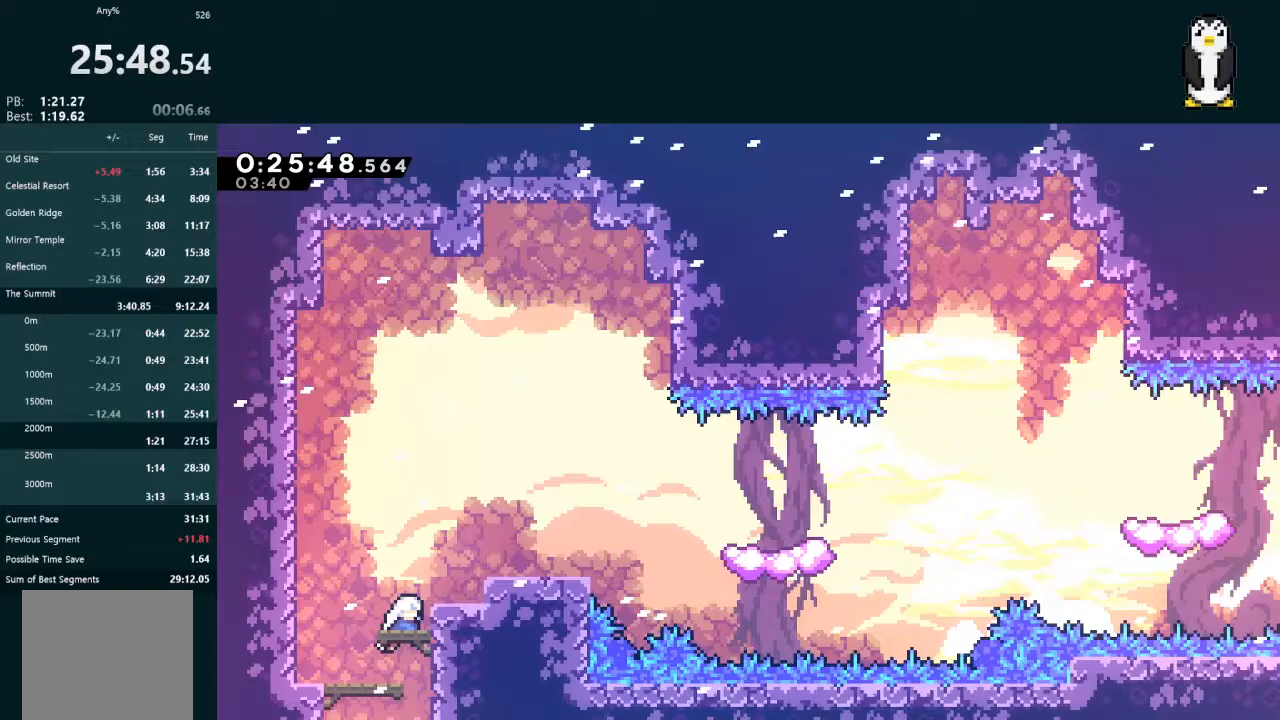
{"buttons": ["A", "DPAD_DOWN", "DPAD_RIGHT"], "left_stick": "center", "right_stick": "center", "events": [[33, "R1", "down"], [267, "A", "up"], [267, "DPAD_DOWN", "down"], [267, "DPAD_UP", "up"], [267, "R1", "up"], [300, "L2", "up"], [333, "X", "down"], [433, "X", "up"], [500, "A", "down"]]}
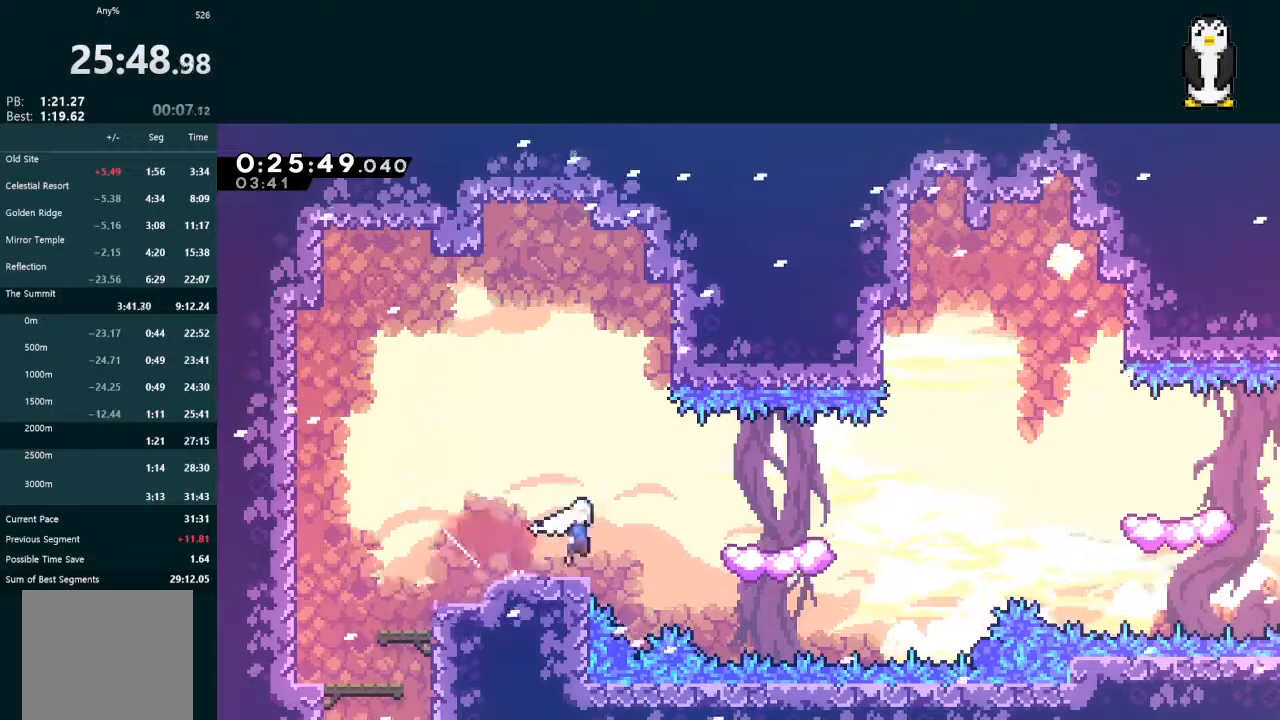
{"buttons": ["X", "L2", "DPAD_UP", "DPAD_RIGHT"], "left_stick": "center", "right_stick": "center", "events": [[333, "A", "up"], [367, "DPAD_DOWN", "up"], [433, "L2", "down"], [467, "DPAD_UP", "down"], [500, "X", "down"]]}
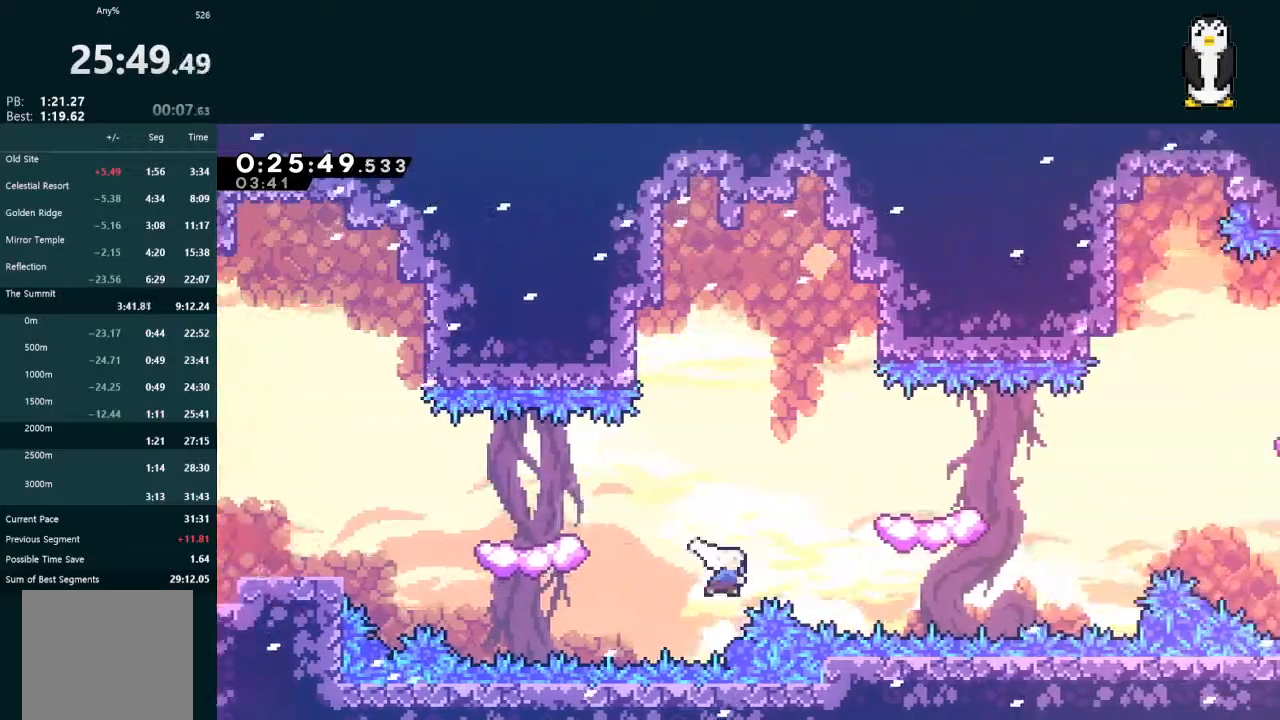
{"buttons": ["A", "DPAD_DOWN", "DPAD_RIGHT"], "left_stick": "center", "right_stick": "center", "events": [[167, "DPAD_UP", "up"], [167, "X", "up"], [200, "DPAD_DOWN", "down"], [233, "L2", "up"], [300, "X", "down"], [400, "X", "up"], [467, "A", "down"]]}
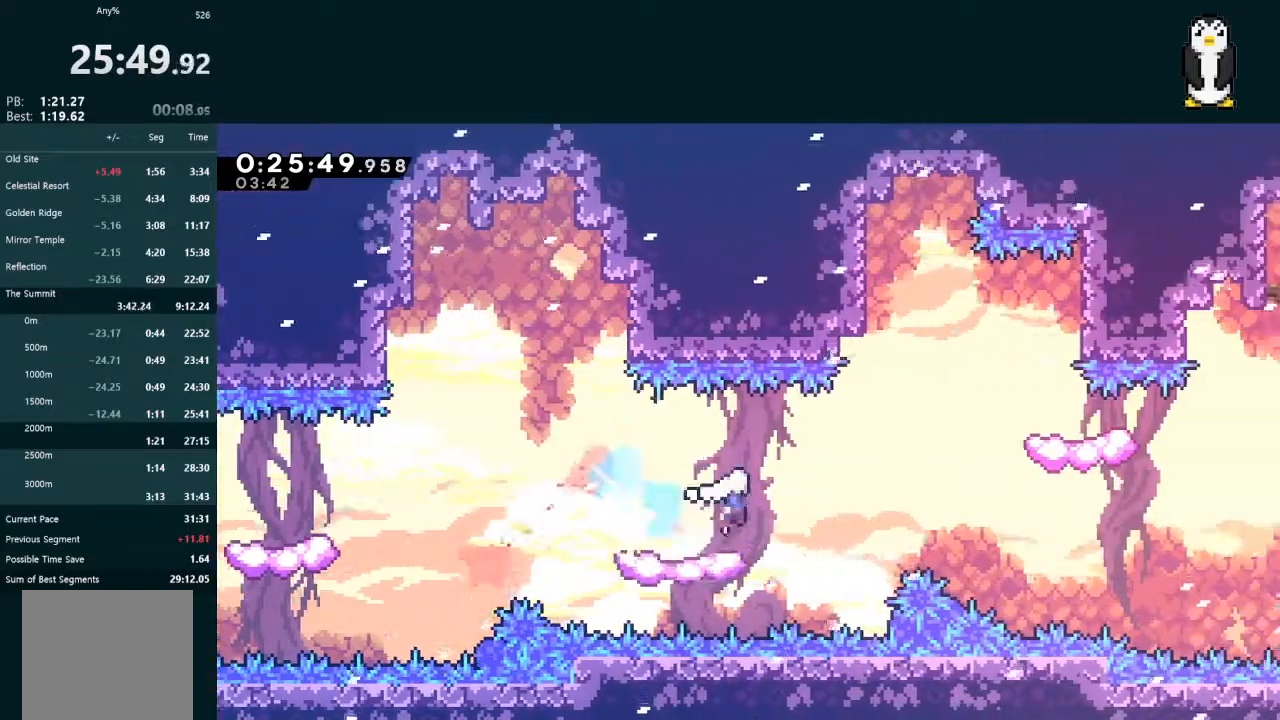
{"buttons": ["X", "L2", "DPAD_UP", "DPAD_RIGHT"], "left_stick": "center", "right_stick": "center", "events": [[300, "A", "up"], [333, "DPAD_DOWN", "up"], [367, "L2", "down"], [400, "DPAD_UP", "down"], [433, "X", "down"]]}
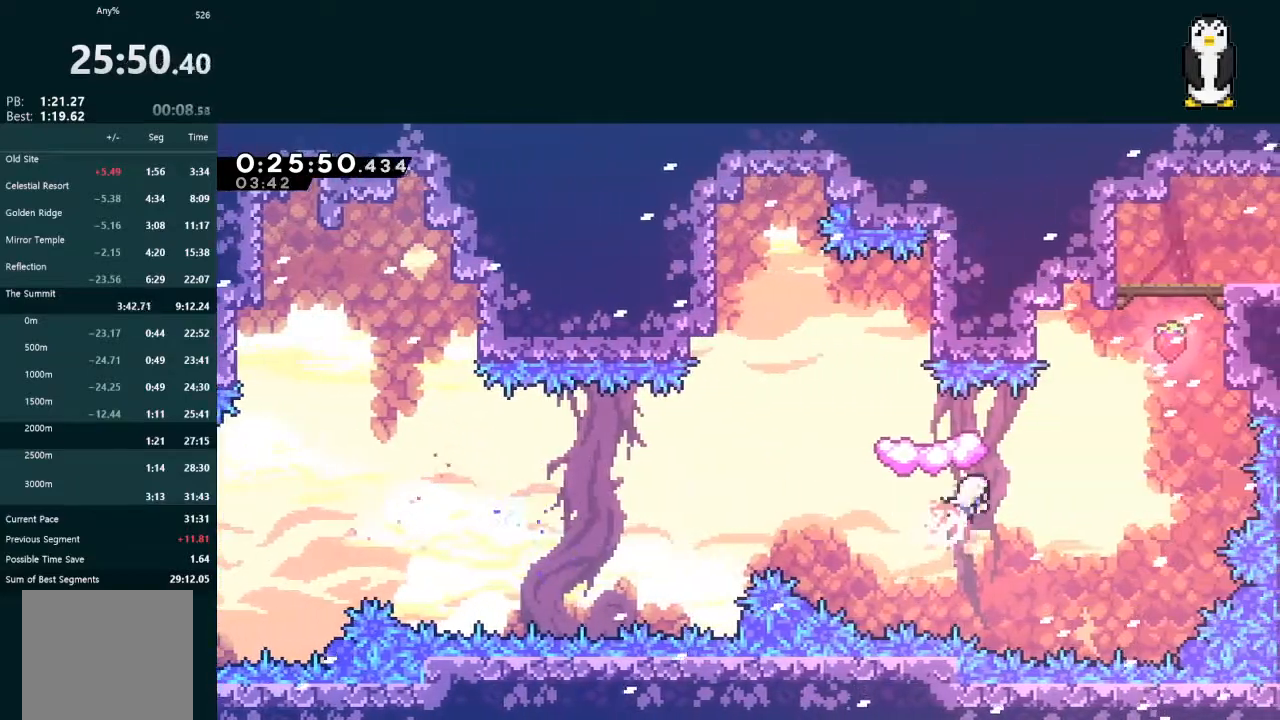
{"buttons": ["A", "L2", "DPAD_UP", "DPAD_RIGHT"], "left_stick": "center", "right_stick": "center", "events": [[33, "X", "up"], [167, "X", "down"], [333, "X", "up"], [500, "A", "down"]]}
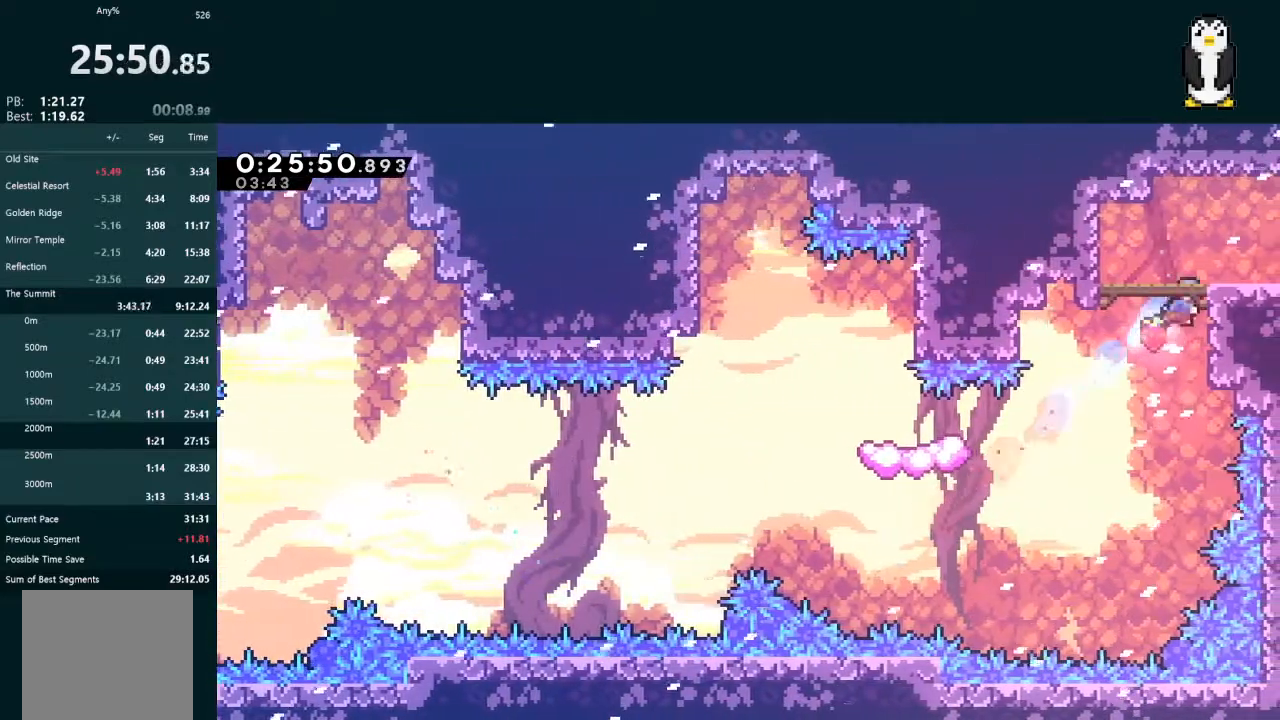
{"buttons": ["A", "L2", "DPAD_RIGHT"], "left_stick": "center", "right_stick": "center", "events": [[33, "R1", "down"], [133, "A", "up"], [133, "R1", "up"], [167, "DPAD_UP", "up"], [200, "DPAD_RIGHT", "up"], [267, "DPAD_DOWN", "down"], [267, "DPAD_RIGHT", "down"], [333, "X", "down"], [400, "X", "up"], [467, "A", "down"], [500, "DPAD_DOWN", "up"]]}
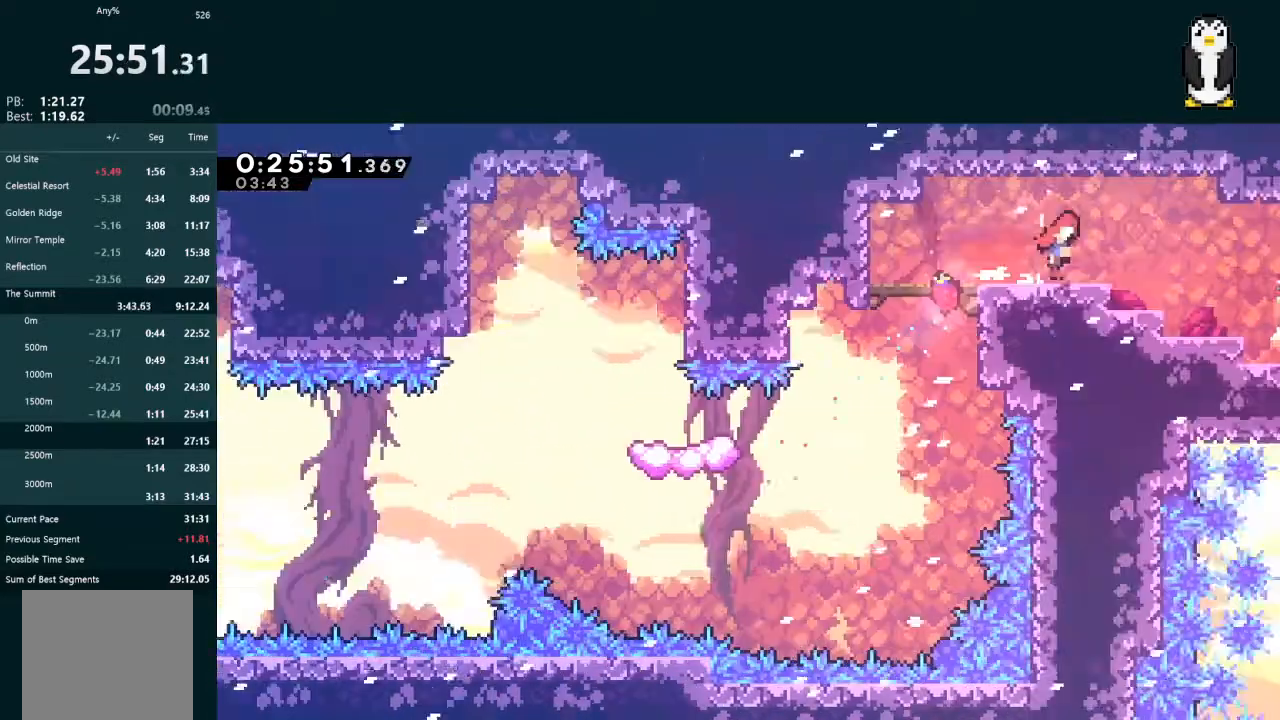
{"buttons": ["A", "DPAD_RIGHT"], "left_stick": "center", "right_stick": "center", "events": [[33, "DPAD_RIGHT", "up"], [67, "L2", "up"], [100, "DPAD_RIGHT", "down"], [300, "DPAD_RIGHT", "up"], [367, "DPAD_RIGHT", "down"]]}
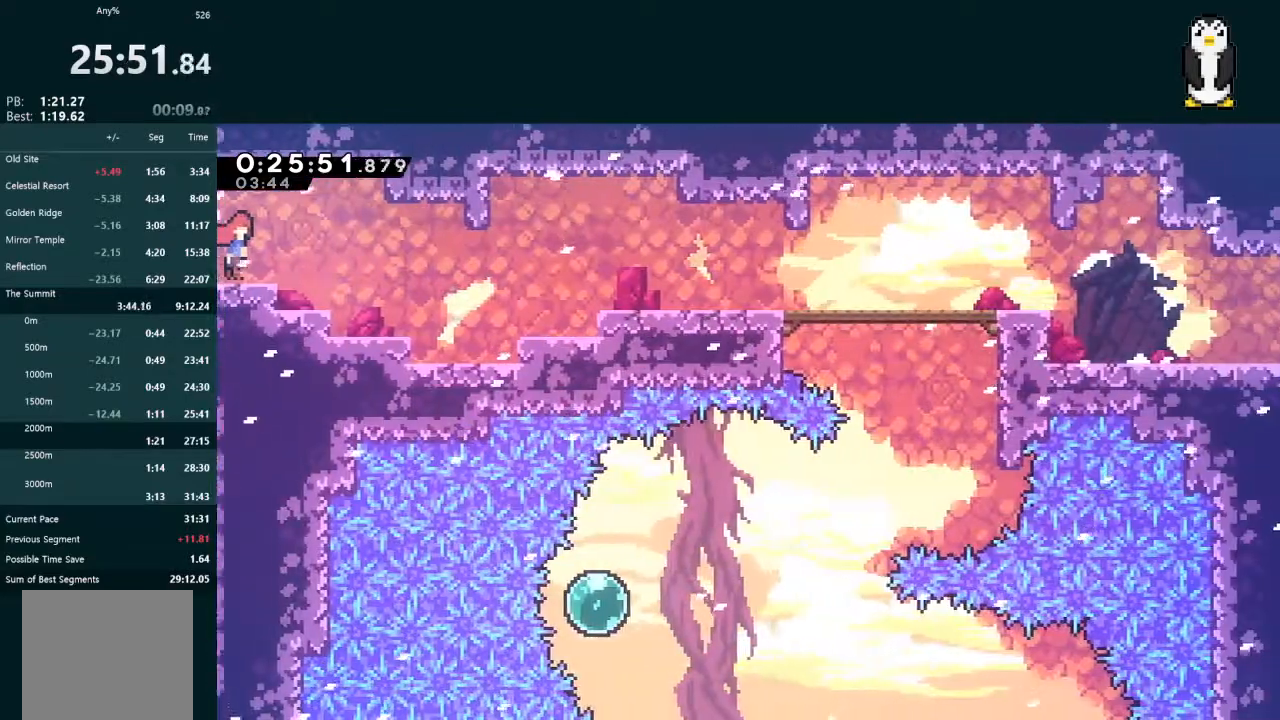
{"buttons": ["DPAD_RIGHT"], "left_stick": "center", "right_stick": "center", "events": [[200, "A", "up"], [367, "X", "down"], [467, "X", "up"]]}
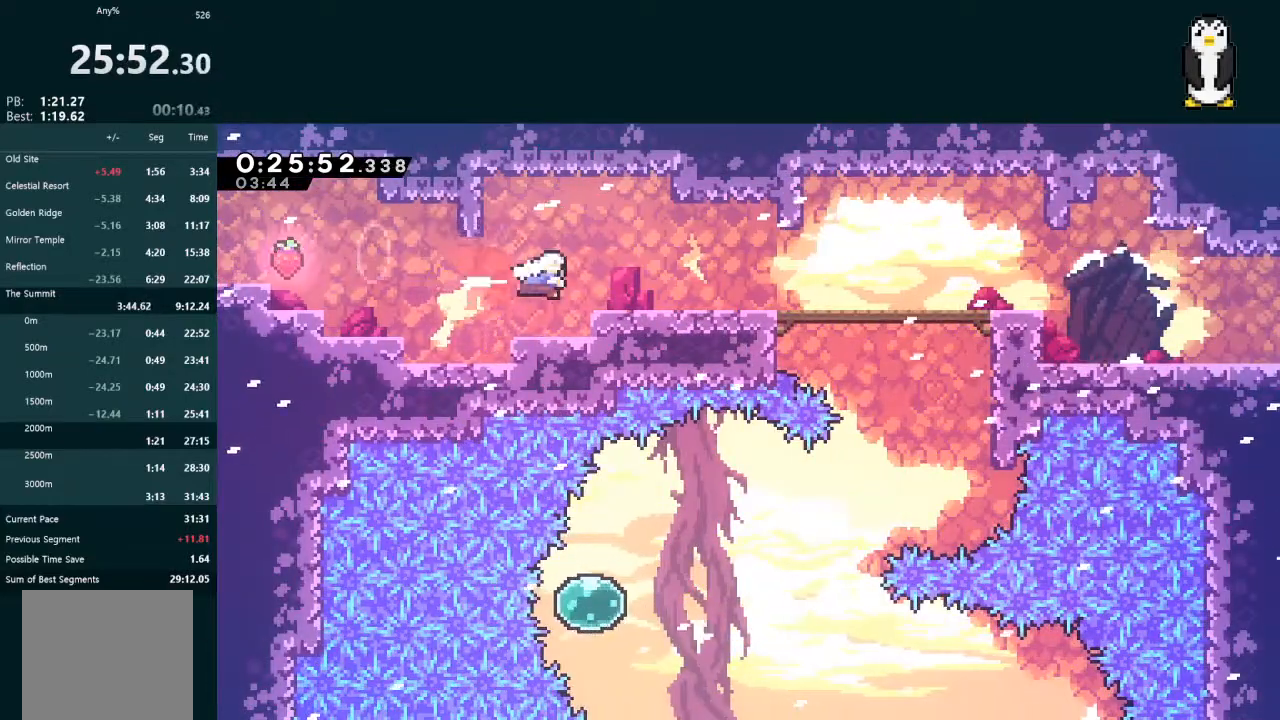
{"buttons": ["X", "DPAD_DOWN", "DPAD_RIGHT"], "left_stick": "center", "right_stick": "center", "events": [[33, "DPAD_DOWN", "down"], [167, "X", "down"], [233, "X", "up"], [333, "A", "down"], [367, "A", "up"], [467, "X", "down"]]}
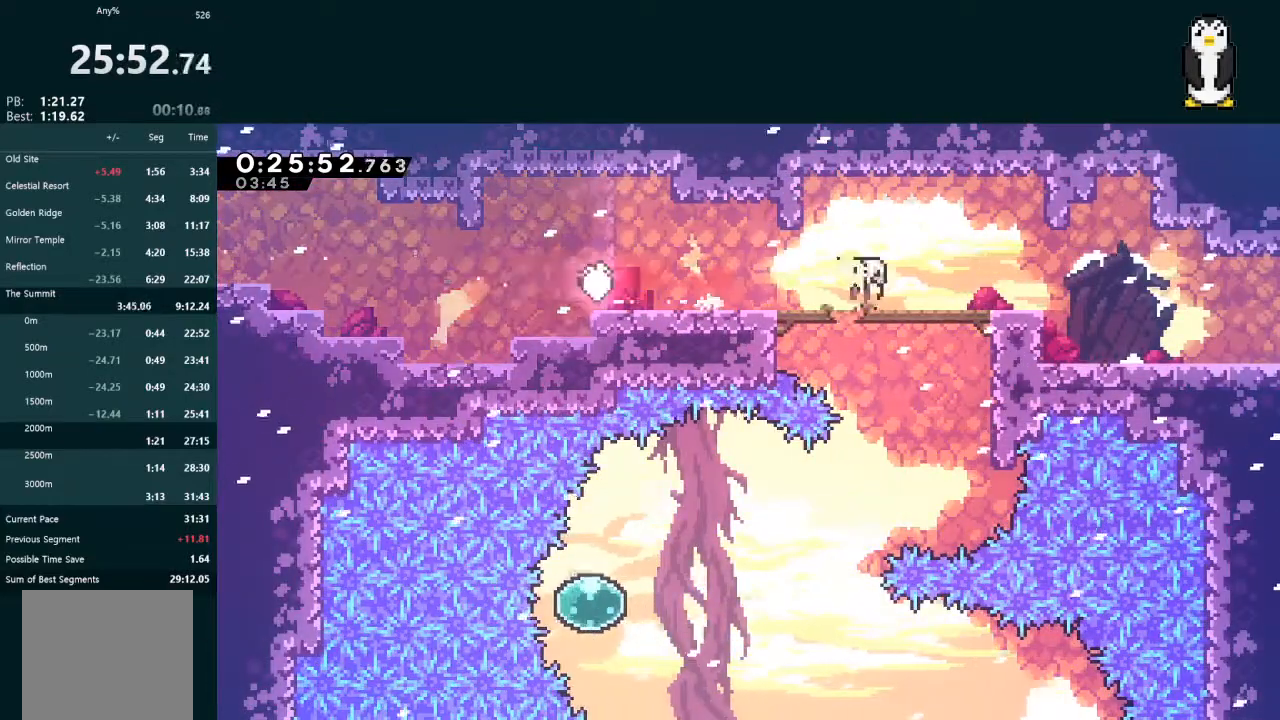
{"buttons": ["A", "DPAD_RIGHT"], "left_stick": "center", "right_stick": "center", "events": [[33, "X", "up"], [100, "A", "down"], [200, "A", "up"], [233, "X", "down"], [367, "X", "up"], [433, "A", "down"], [500, "DPAD_DOWN", "up"]]}